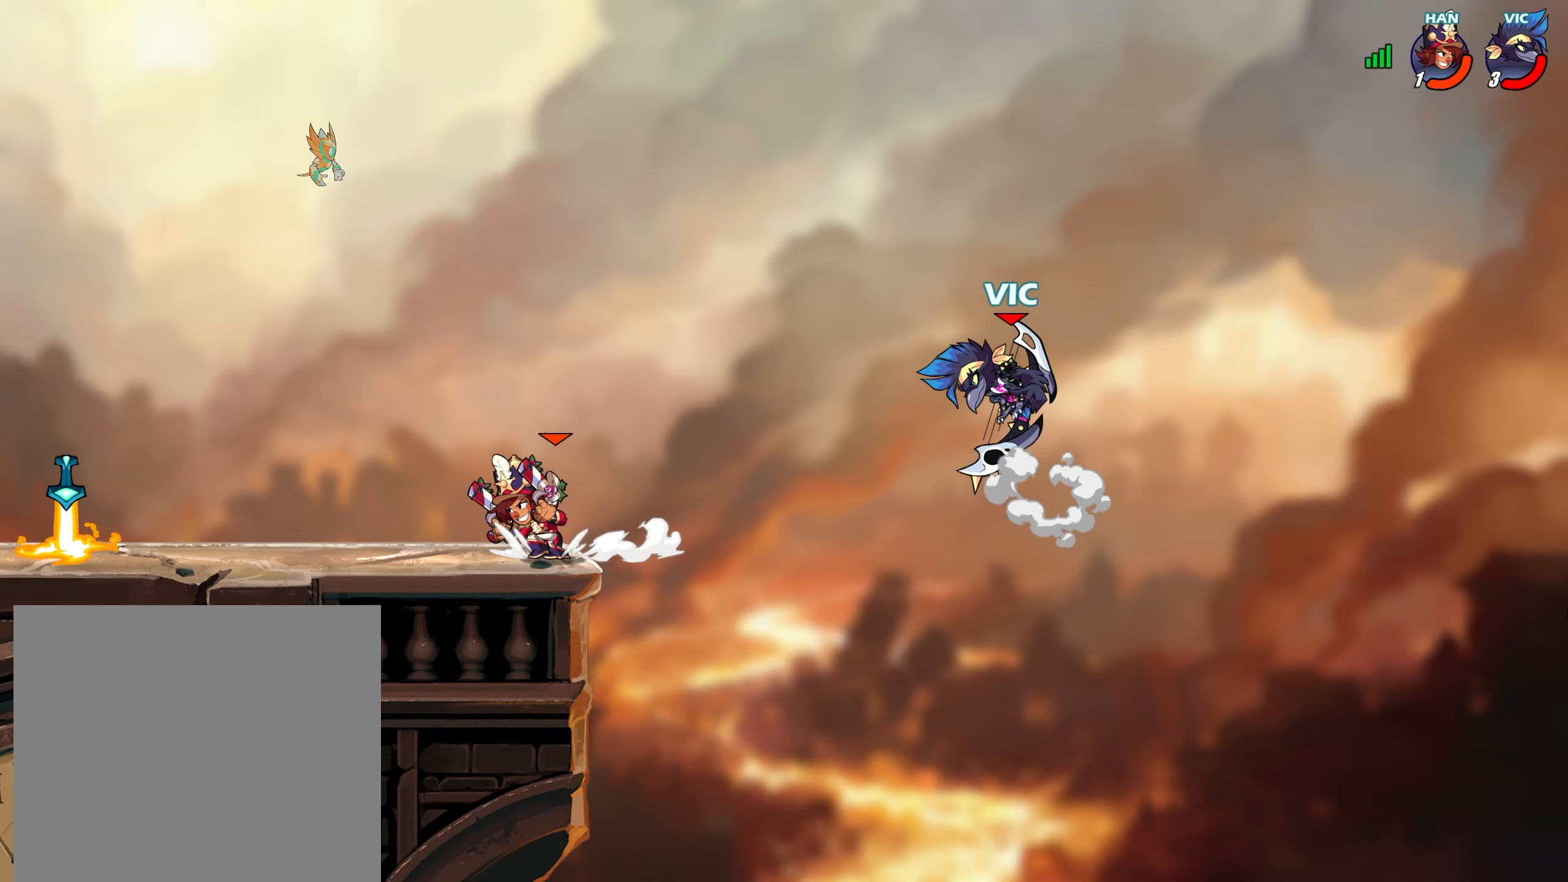
Gameplay with a controller (PlayStation layout); each line is a JSON object with the inputs held at the frame after it. "events" lists button and stick changes between this image and that frame as [ms after this image, input, new state], when the widget could be followed in between.
{"buttons": [], "left_stick": "up-right", "right_stick": "center", "events": [[167, "left_stick", "down-left"], [400, "CROSS", "down"], [417, "left_stick", "up-right"], [433, "CROSS", "up"]]}
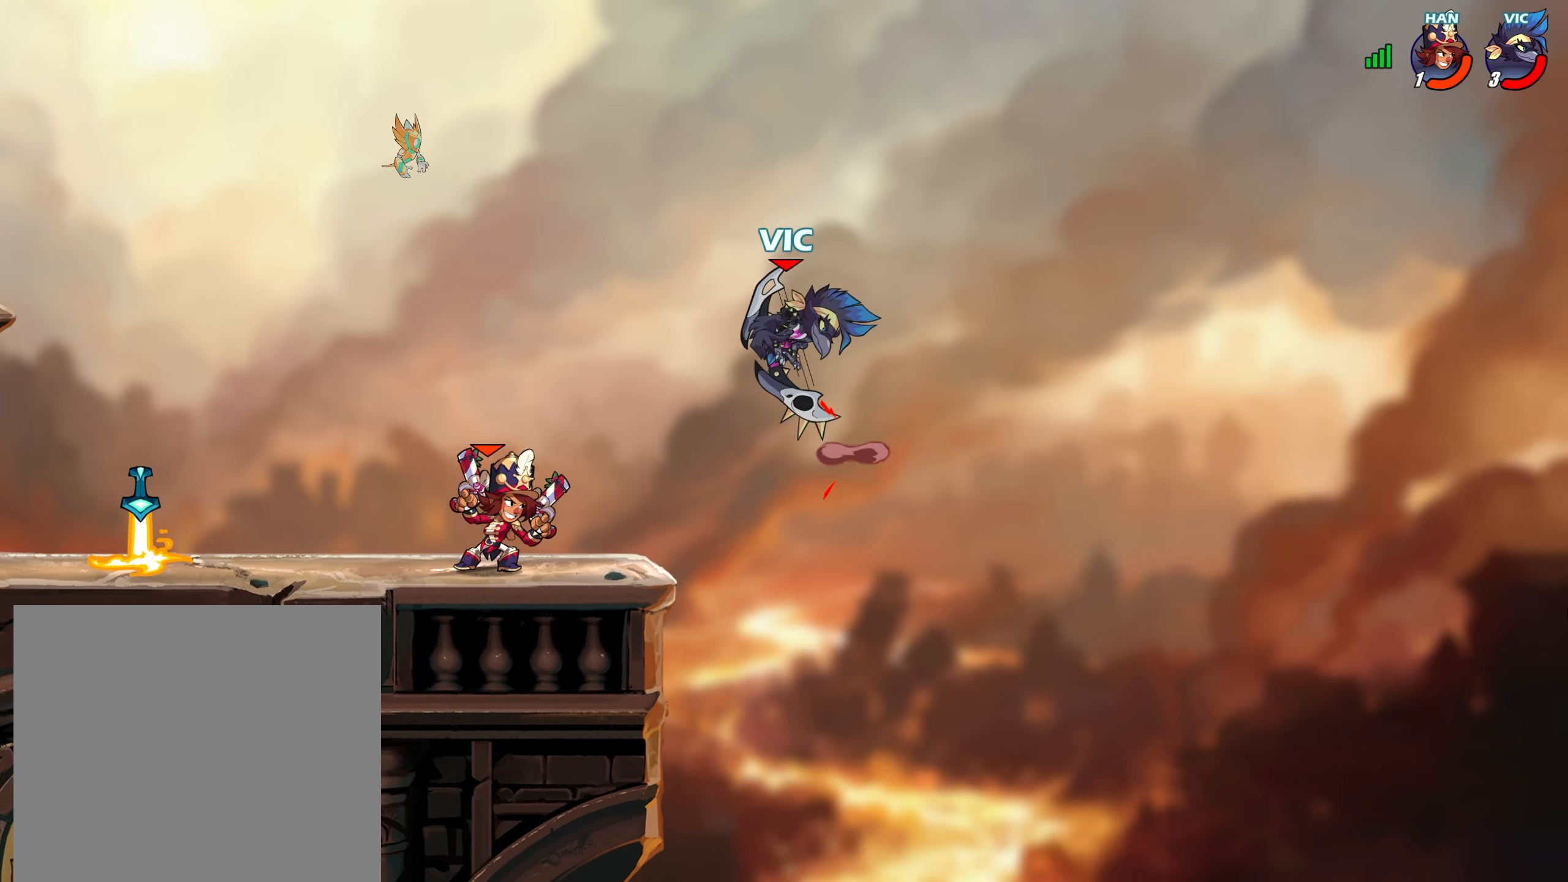
{"buttons": [], "left_stick": "down", "right_stick": "center", "events": [[17, "left_stick", "left"], [167, "left_stick", "down-left"], [367, "left_stick", "down"]]}
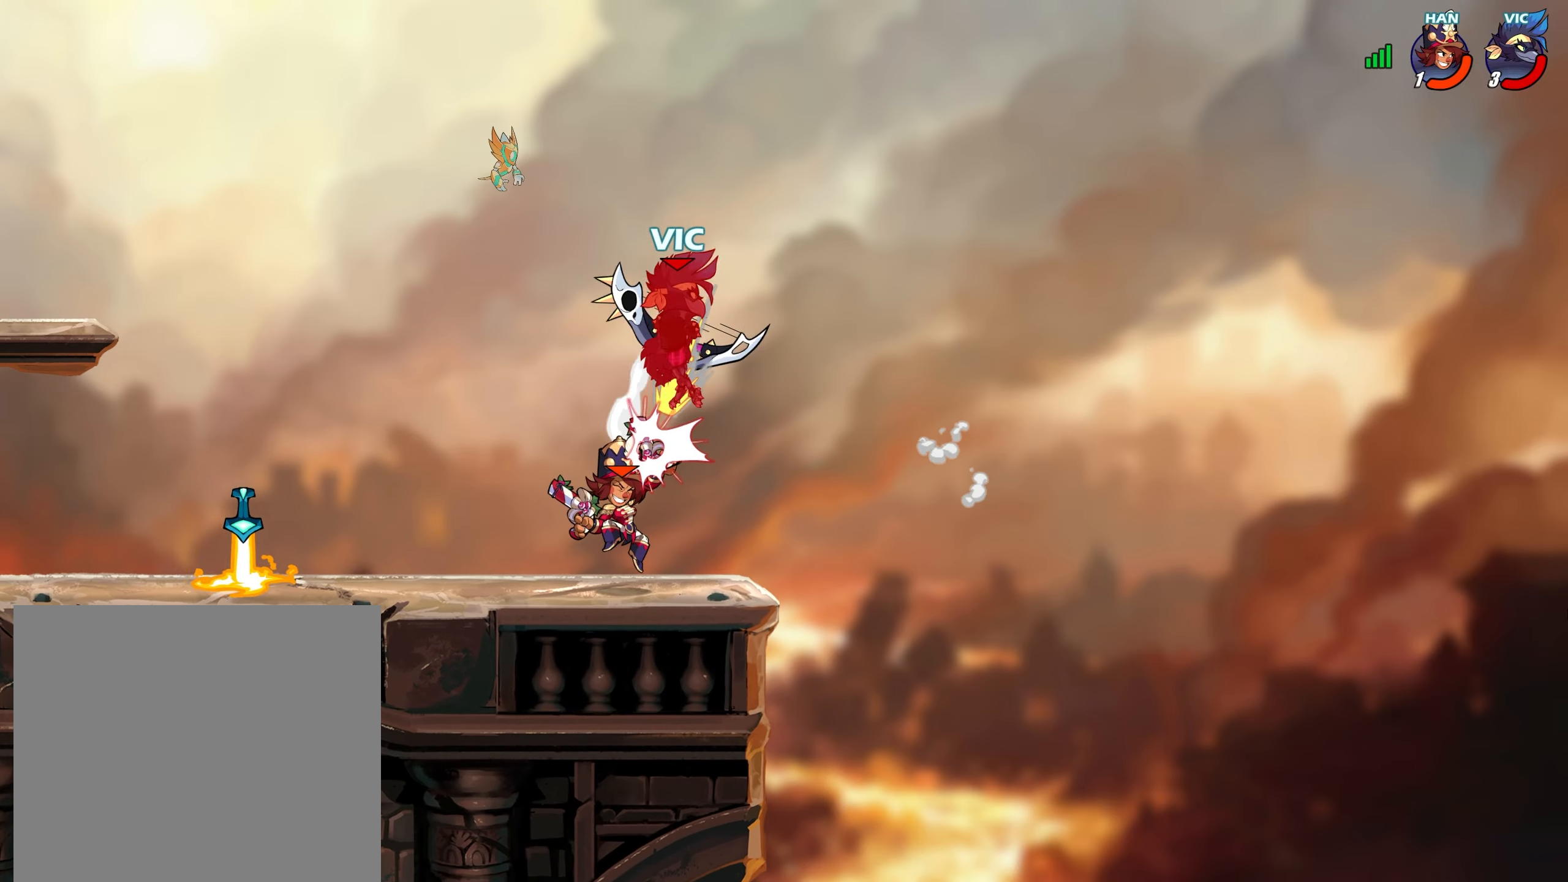
{"buttons": [], "left_stick": "left", "right_stick": "center", "events": [[33, "left_stick", "right"], [67, "L2", "down"], [150, "left_stick", "center"], [167, "L2", "up"], [300, "left_stick", "down-left"], [350, "left_stick", "left"]]}
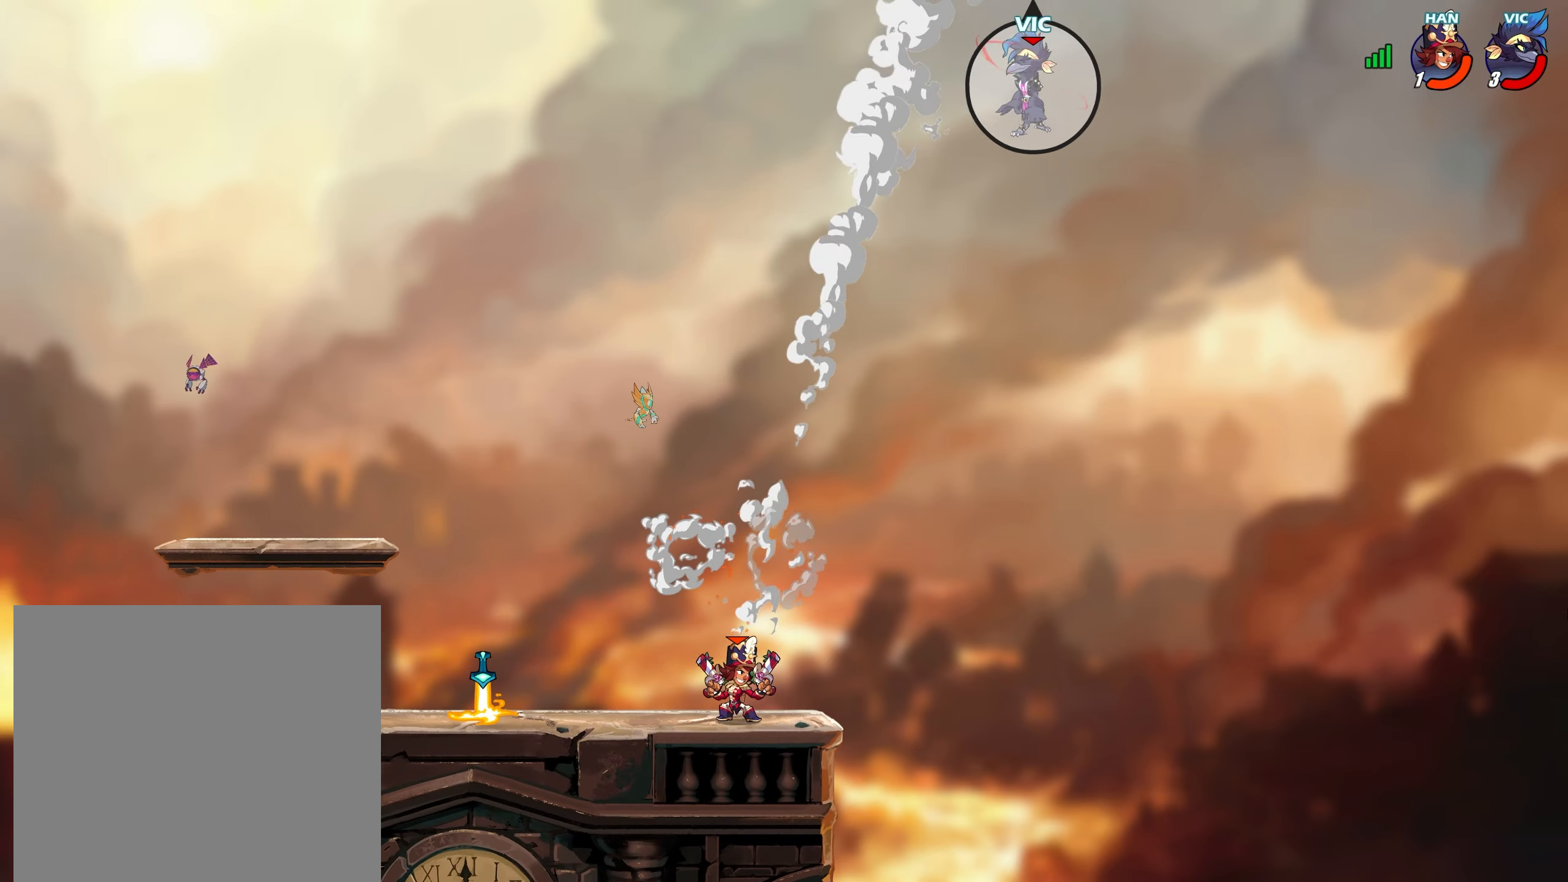
{"buttons": [], "left_stick": "down-left", "right_stick": "up-right", "events": [[83, "left_stick", "down-left"], [100, "SQUARE", "down"], [183, "SQUARE", "up"], [267, "SQUARE", "down"], [333, "SQUARE", "up"], [417, "SQUARE", "down"], [450, "CROSS", "down"], [450, "SQUARE", "up"], [450, "right_stick", "down"], [467, "CROSS", "up"], [500, "right_stick", "up-right"]]}
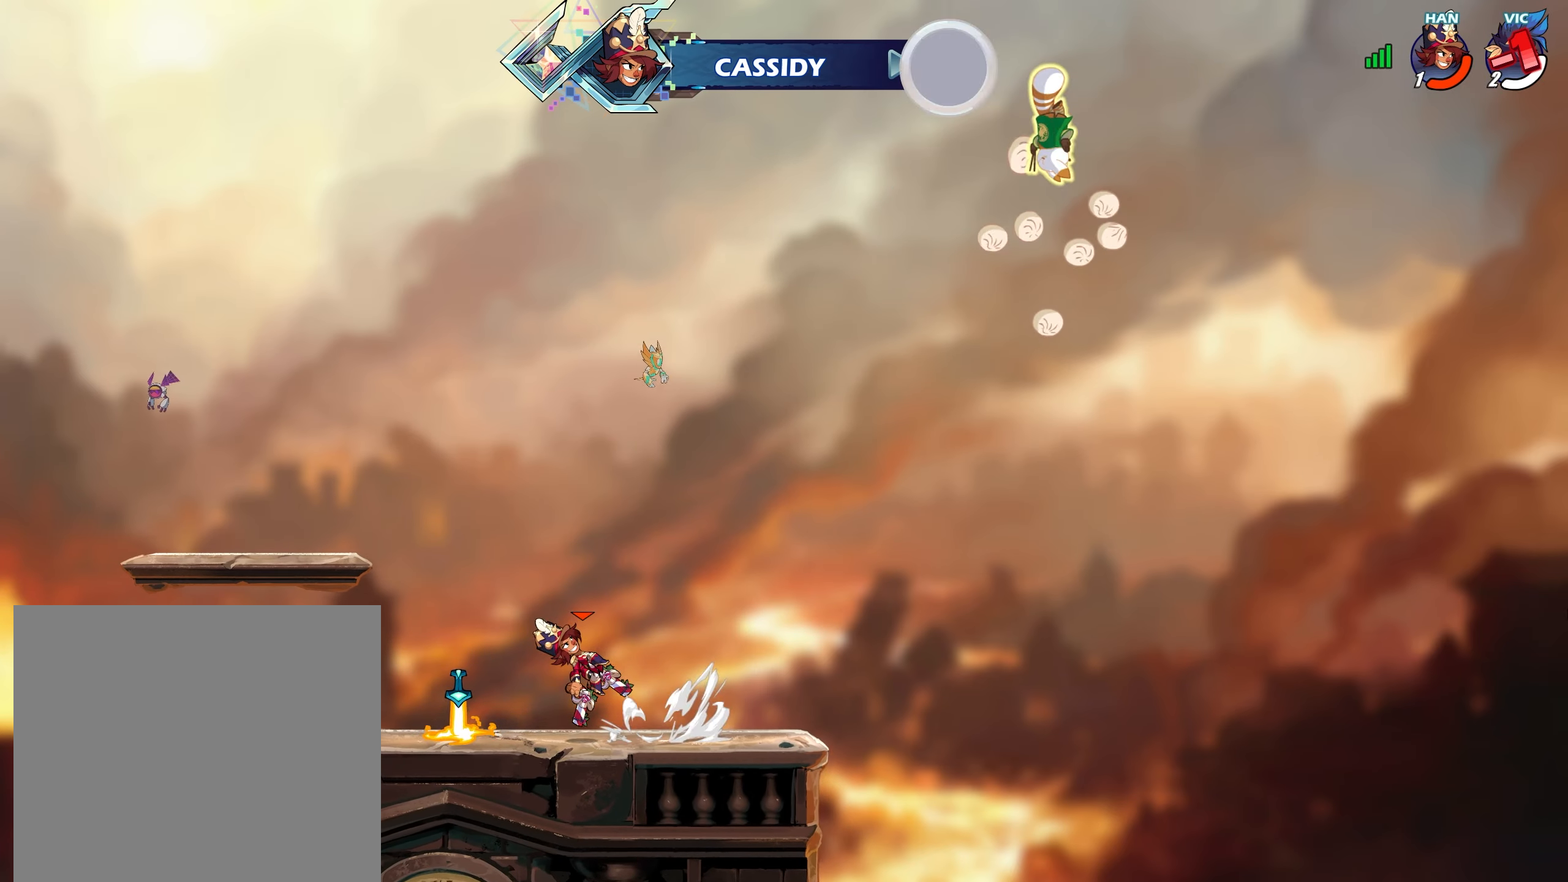
{"buttons": [], "left_stick": "center", "right_stick": "center", "events": [[33, "right_stick", "center"], [250, "left_stick", "center"]]}
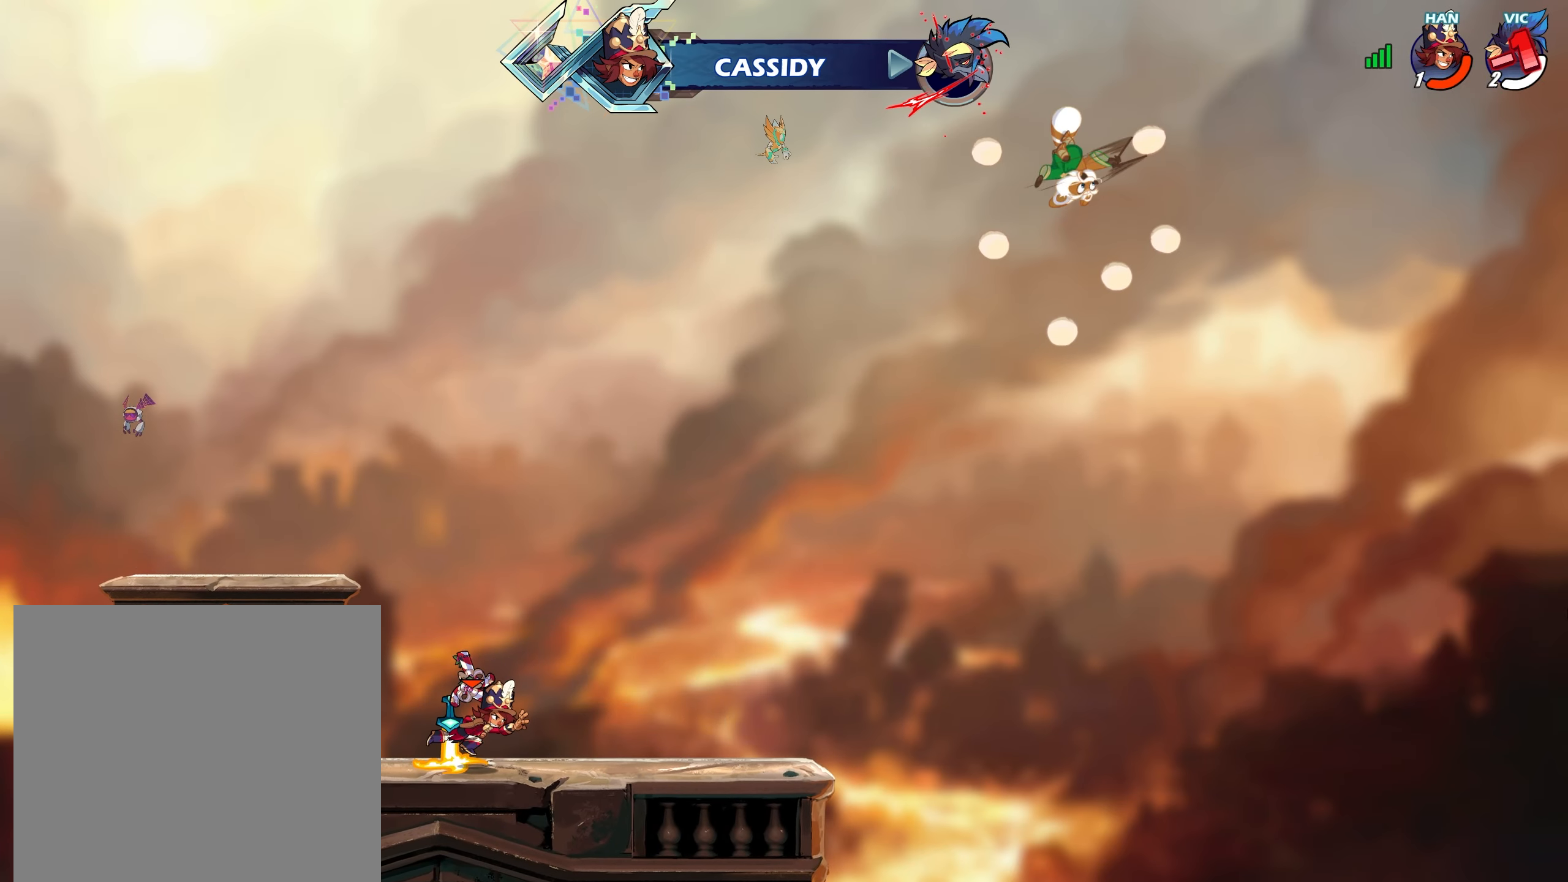
{"buttons": [], "left_stick": "center", "right_stick": "center", "events": []}
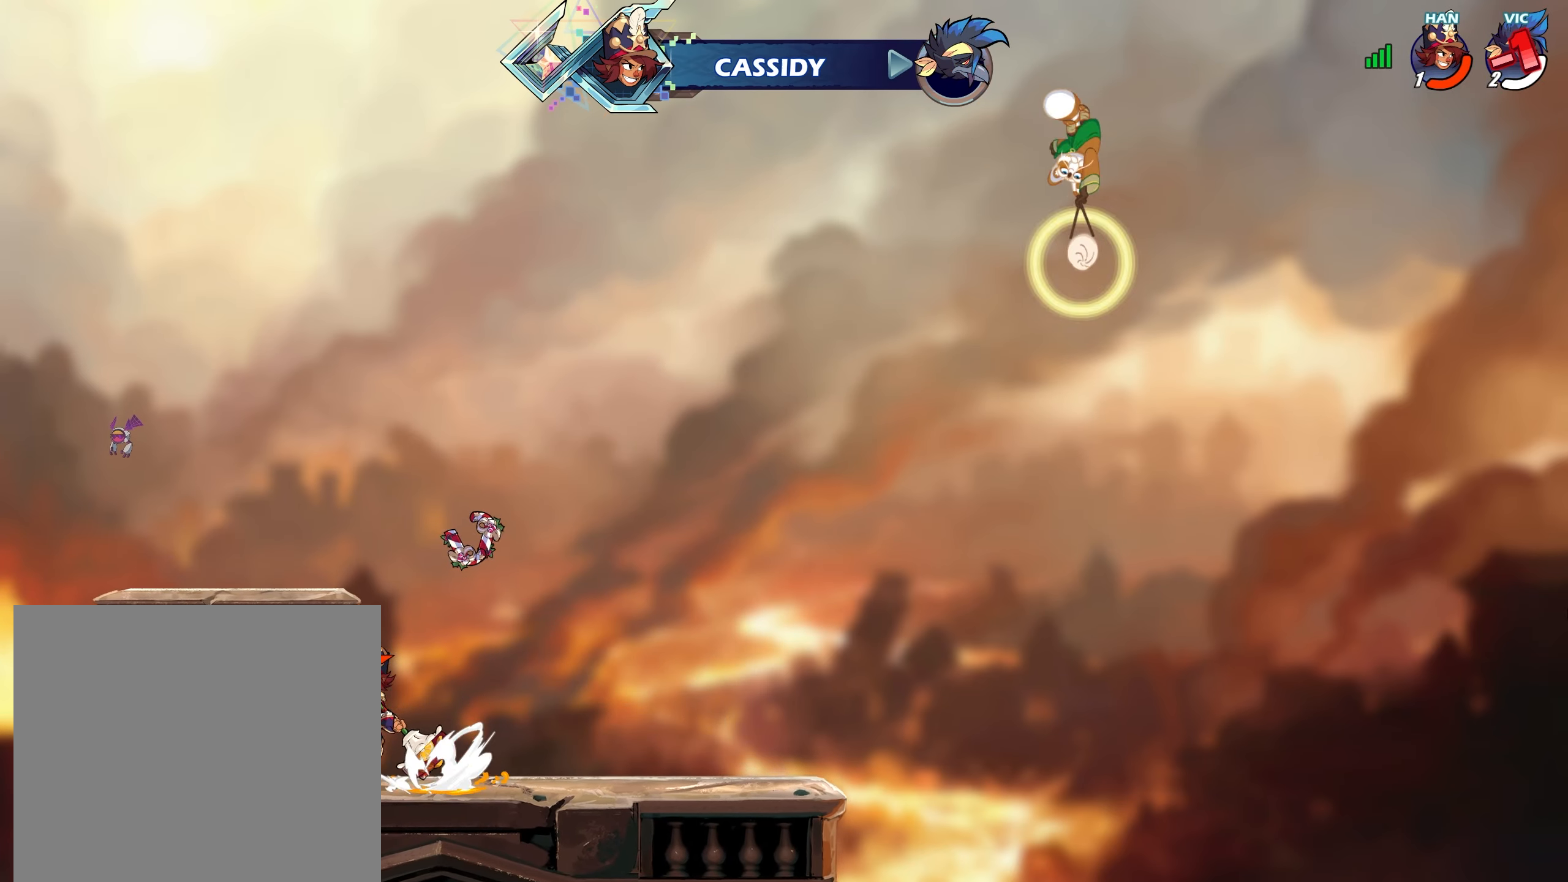
{"buttons": ["CROSS"], "left_stick": "up-left", "right_stick": "center", "events": [[383, "left_stick", "up-left"], [467, "CROSS", "down"]]}
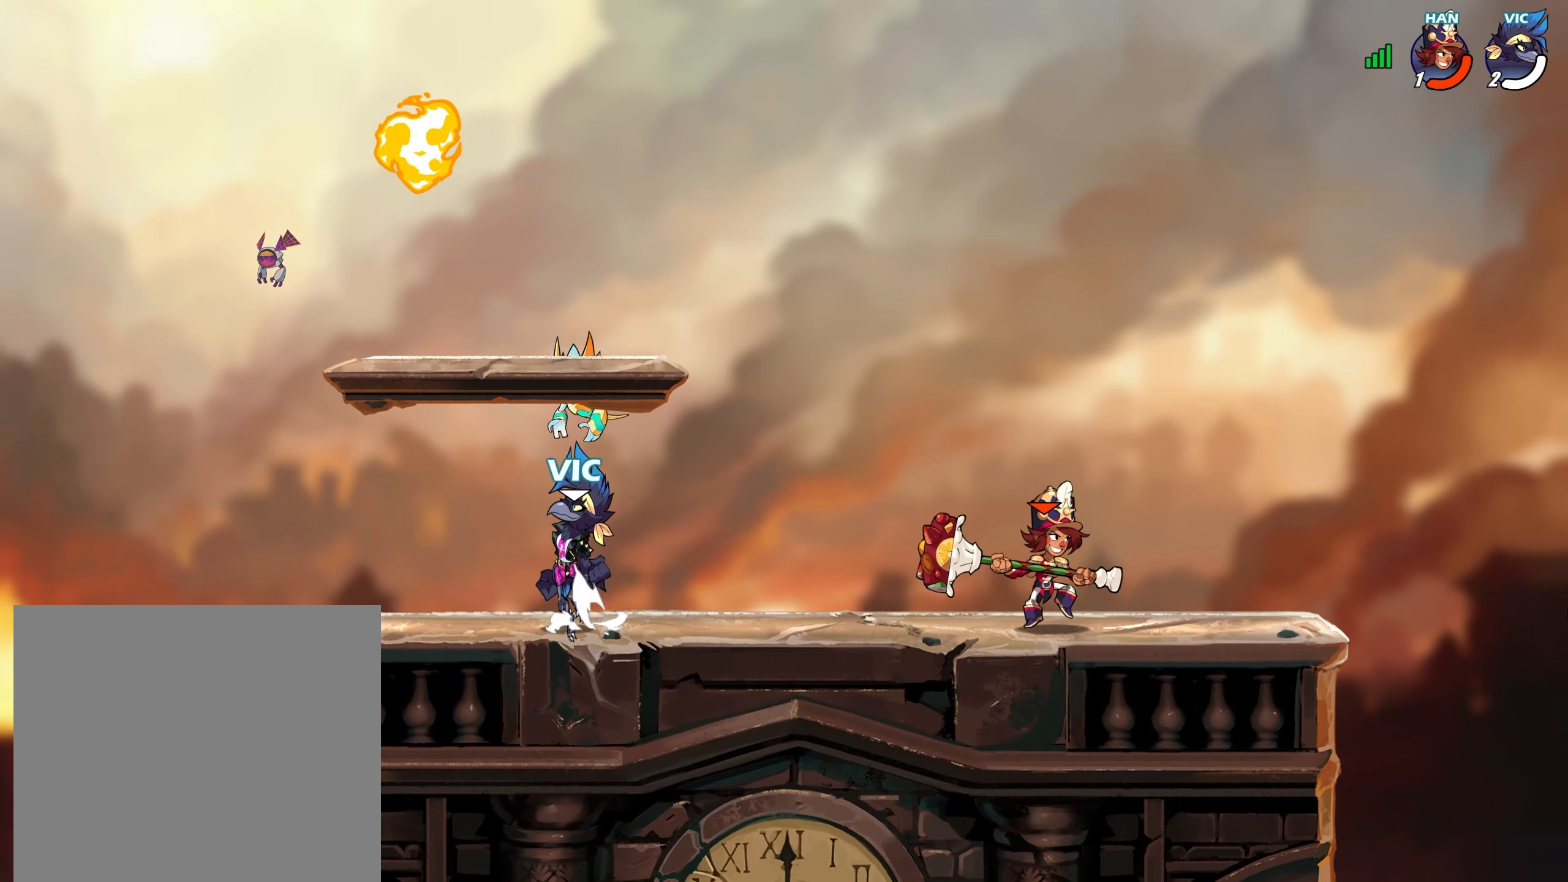
{"buttons": [], "left_stick": "down", "right_stick": "center", "events": [[67, "CROSS", "up"], [167, "left_stick", "up-right"], [233, "left_stick", "down-left"], [333, "R1", "down"], [333, "left_stick", "down"], [467, "R1", "up"]]}
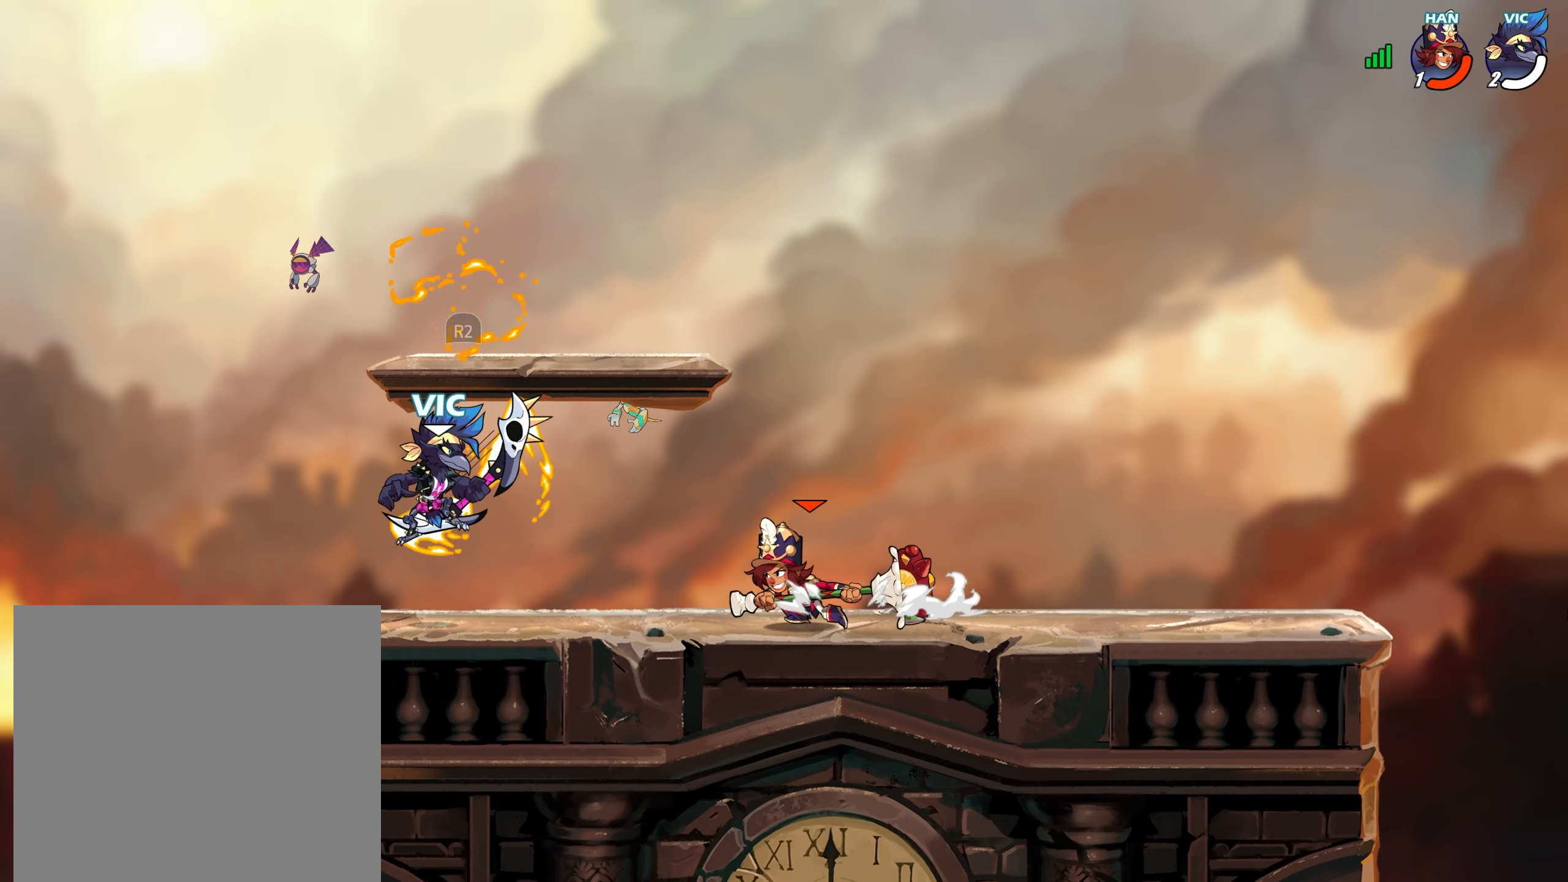
{"buttons": ["TRIANGLE"], "left_stick": "right", "right_stick": "center", "events": [[17, "left_stick", "right"], [83, "L2", "down"], [150, "CROSS", "down"], [183, "L2", "up"], [183, "left_stick", "down"], [217, "CROSS", "up"], [300, "left_stick", "left"], [317, "L2", "down"], [400, "L2", "up"], [450, "TRIANGLE", "down"], [450, "left_stick", "right"]]}
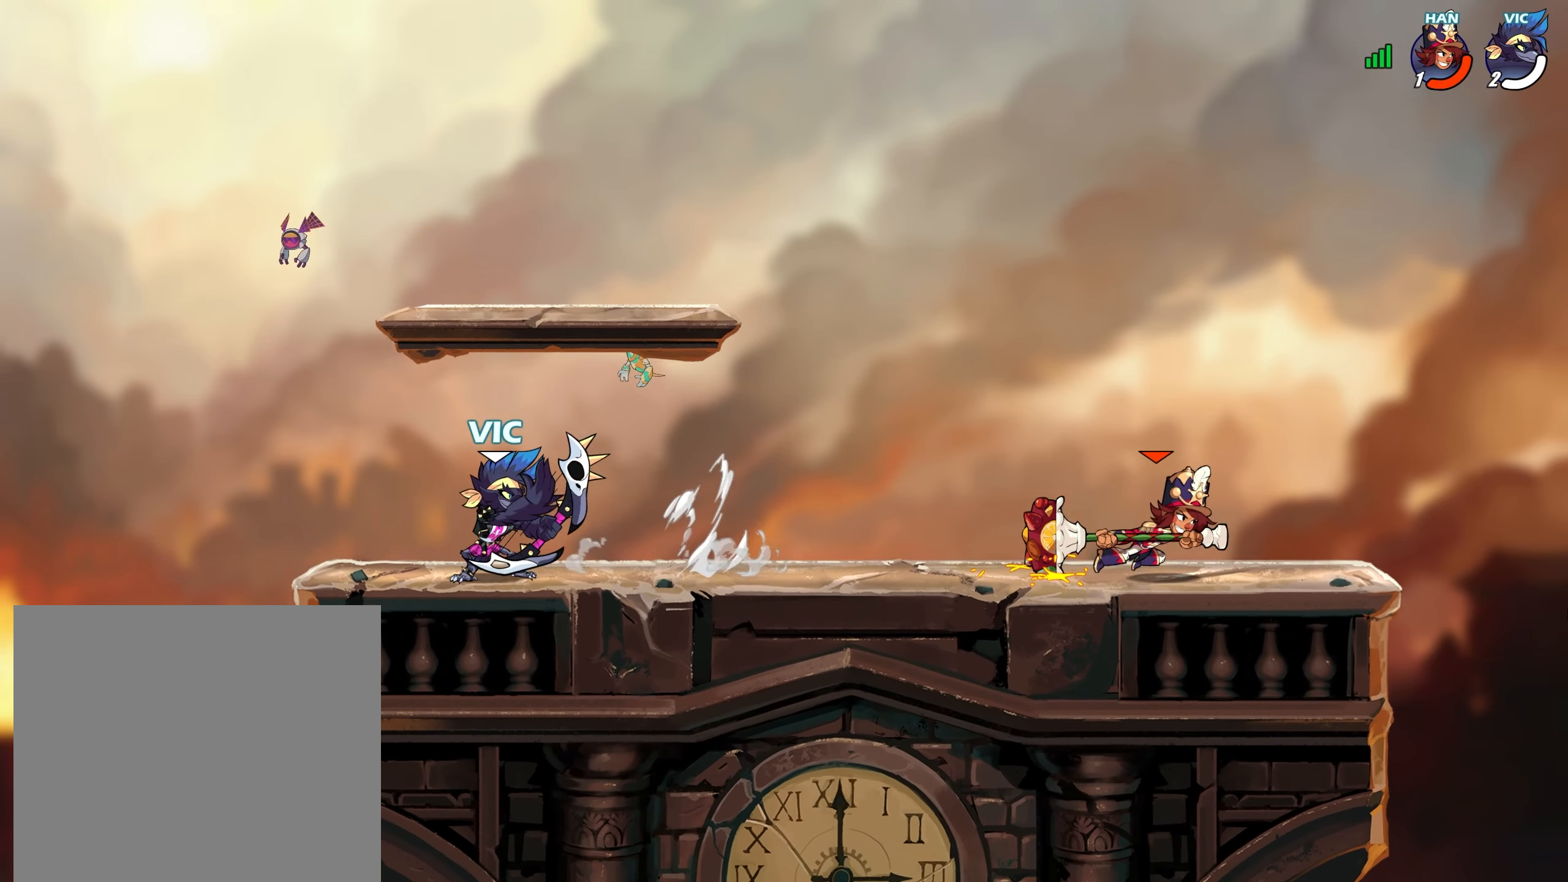
{"buttons": [], "left_stick": "right", "right_stick": "center", "events": [[17, "TRIANGLE", "up"], [100, "TRIANGLE", "down"], [150, "TRIANGLE", "up"], [167, "right_stick", "down-left"], [217, "right_stick", "center"], [367, "TRIANGLE", "down"], [433, "TRIANGLE", "up"]]}
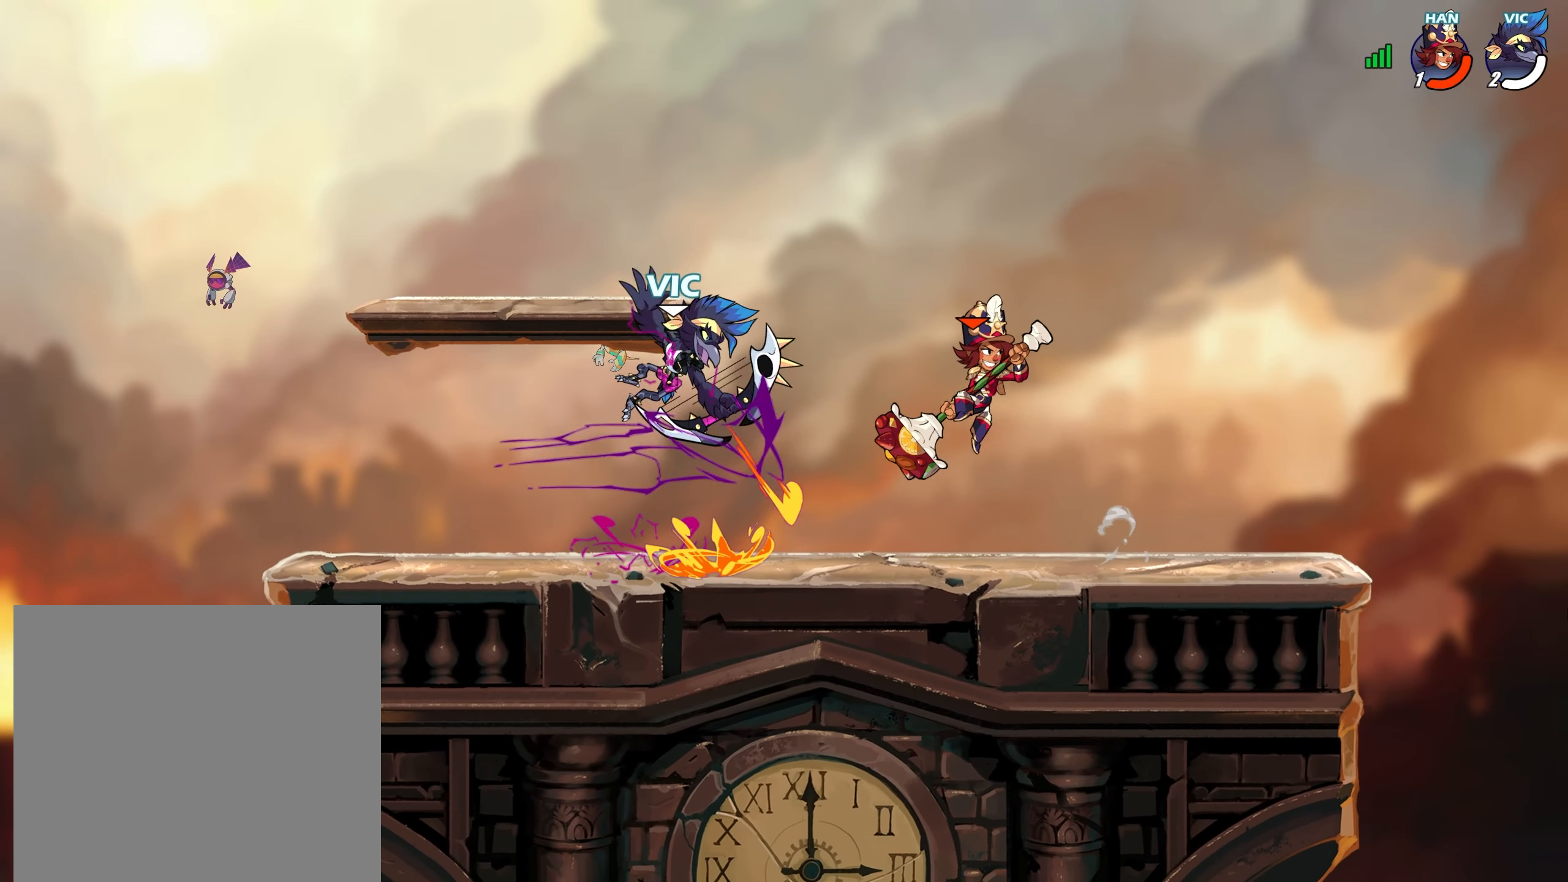
{"buttons": [], "left_stick": "left", "right_stick": "center", "events": [[50, "left_stick", "up-right"], [150, "left_stick", "center"], [250, "left_stick", "left"], [350, "left_stick", "down-left"], [483, "left_stick", "left"]]}
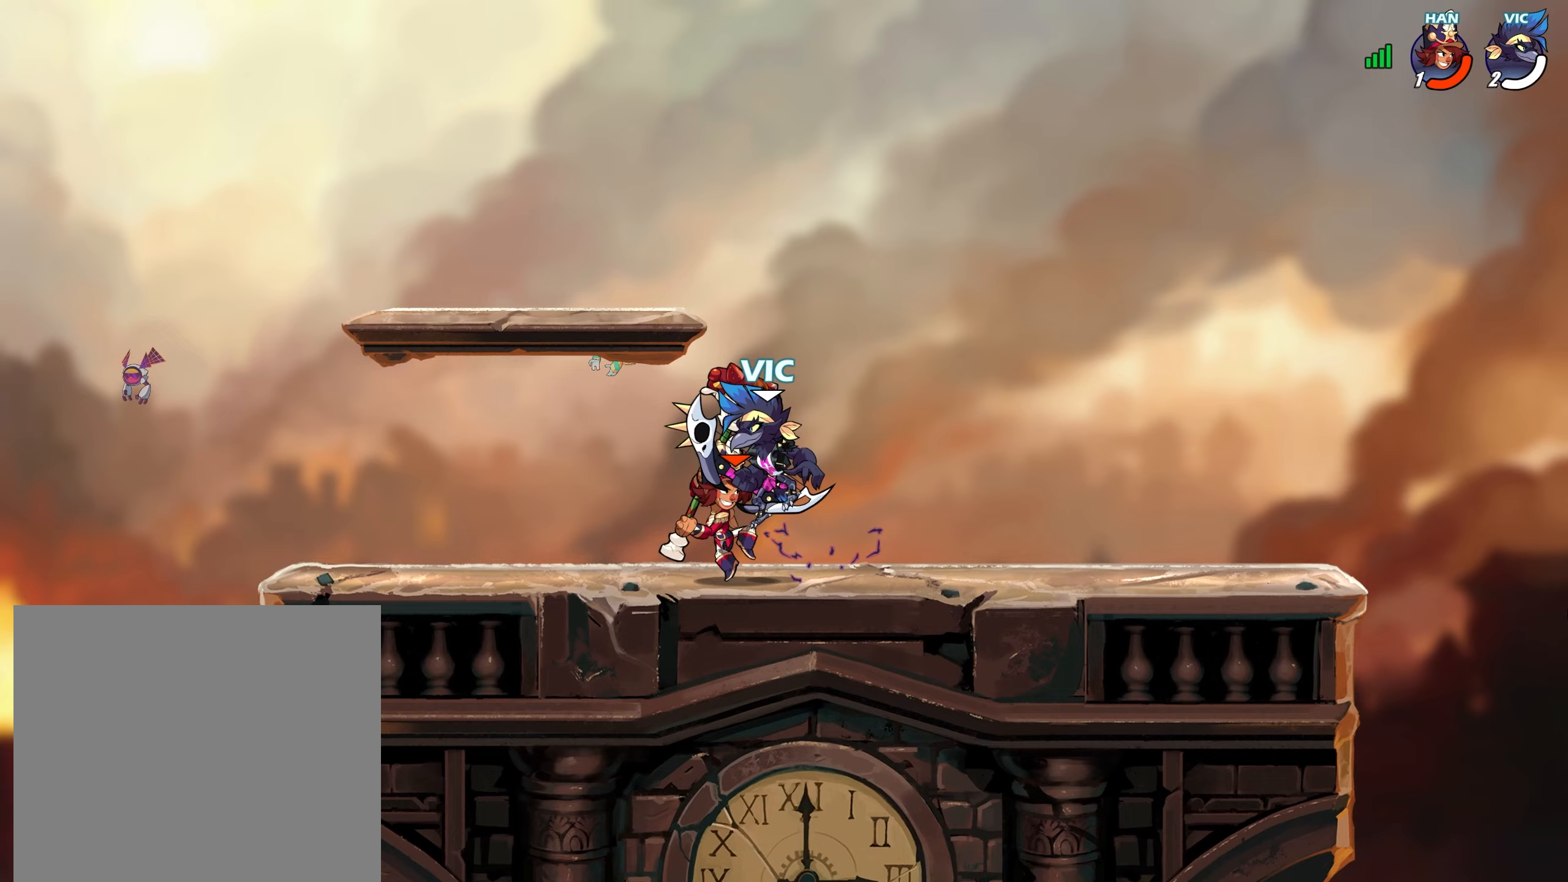
{"buttons": [], "left_stick": "right", "right_stick": "center", "events": [[33, "L2", "down"], [100, "CROSS", "down"], [117, "left_stick", "down-left"], [133, "L2", "up"], [200, "CROSS", "up"], [317, "left_stick", "right"]]}
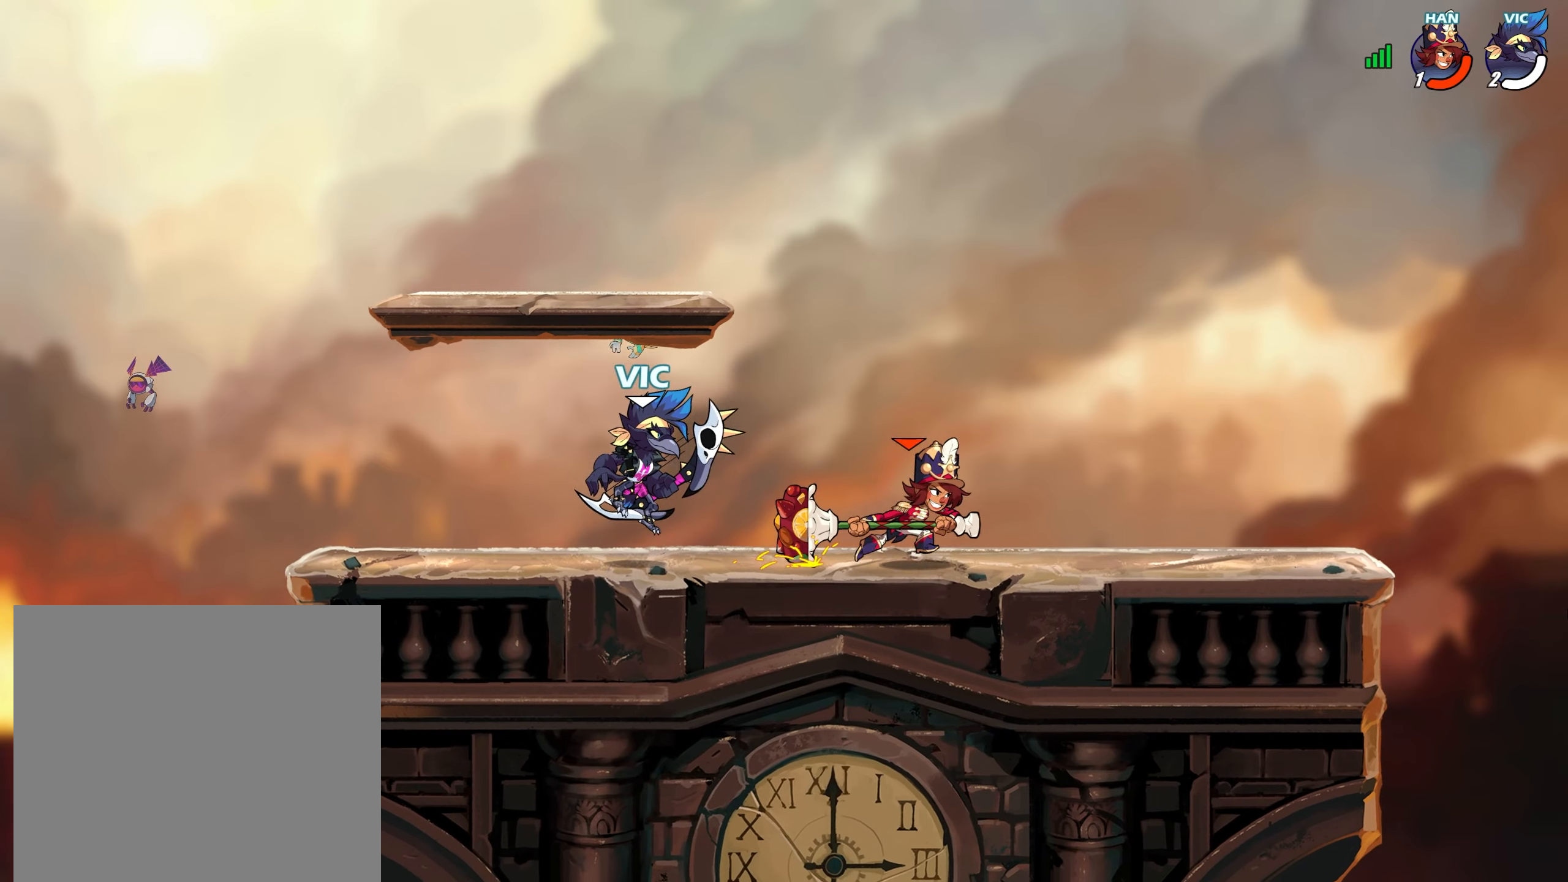
{"buttons": [], "left_stick": "center", "right_stick": "center", "events": [[17, "L2", "down"], [83, "SQUARE", "down"], [150, "L2", "up"], [150, "SQUARE", "up"], [217, "SQUARE", "down"], [300, "SQUARE", "up"], [317, "left_stick", "center"], [383, "SQUARE", "down"], [433, "SQUARE", "up"]]}
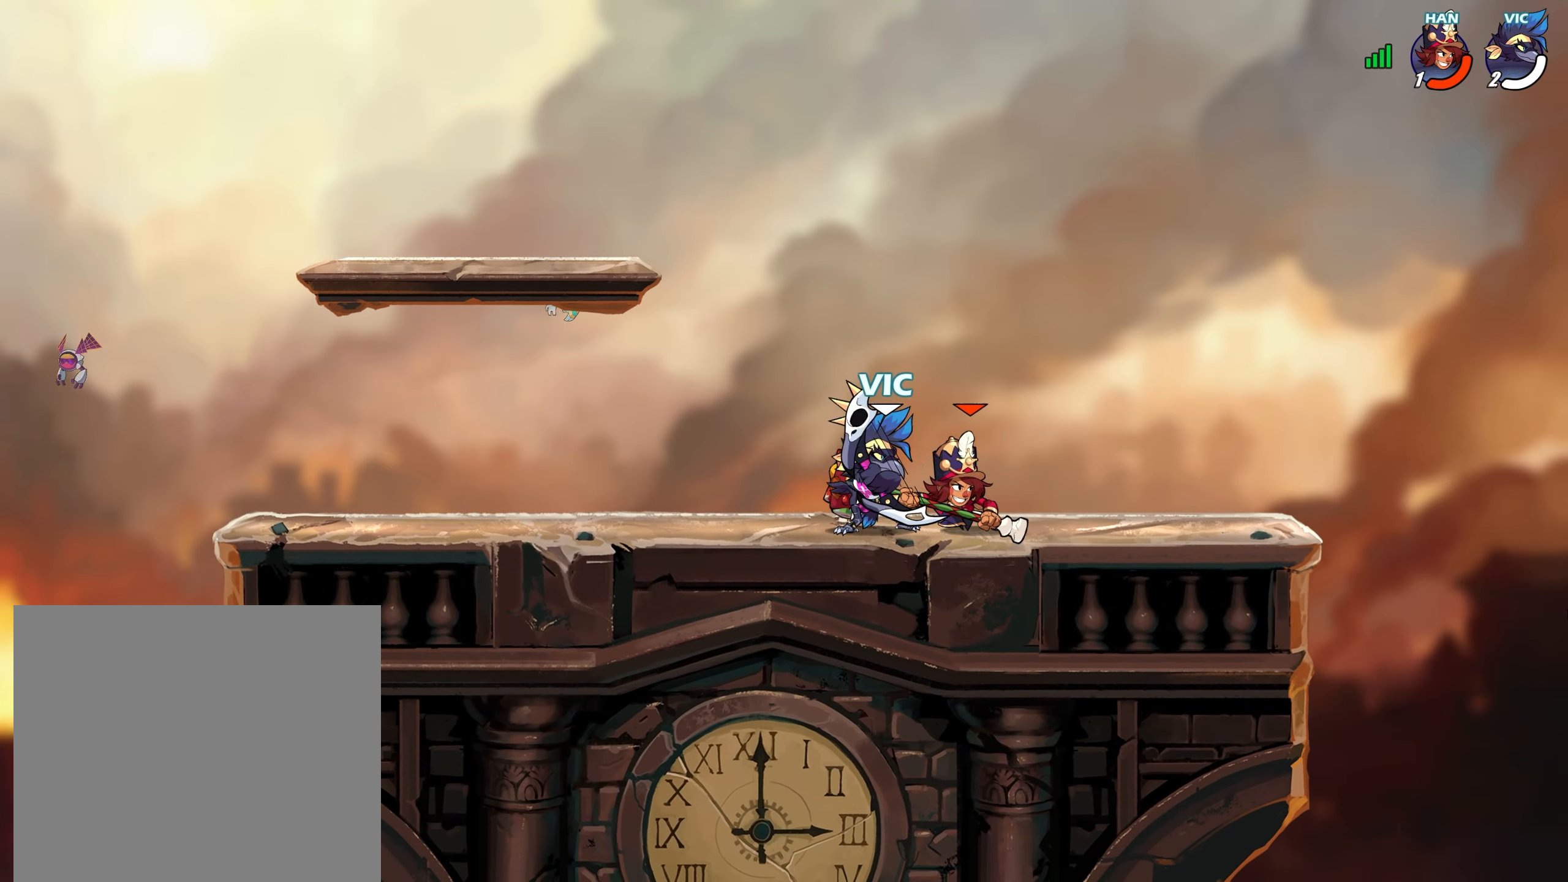
{"buttons": [], "left_stick": "down-right", "right_stick": "center", "events": [[133, "left_stick", "down-left"], [150, "CROSS", "down"], [217, "CROSS", "up"], [233, "left_stick", "up-right"], [350, "left_stick", "down-left"], [500, "left_stick", "down-right"]]}
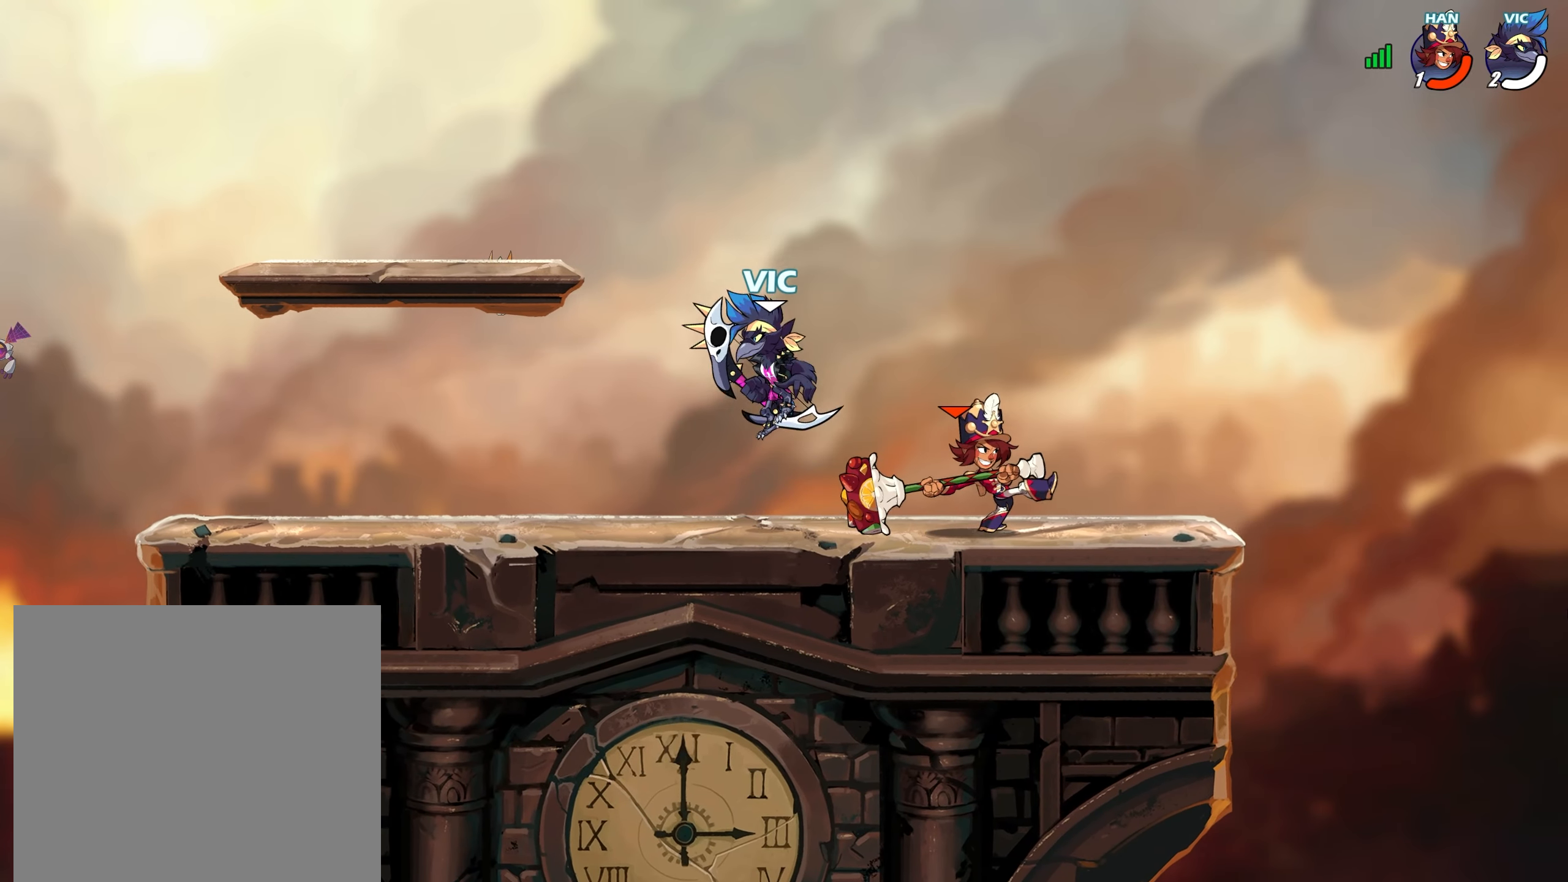
{"buttons": [], "left_stick": "center", "right_stick": "center", "events": [[33, "left_stick", "right"], [117, "L2", "down"], [167, "SQUARE", "down"], [200, "L2", "up"], [200, "left_stick", "center"], [233, "SQUARE", "up"], [300, "SQUARE", "down"], [333, "CROSS", "down"], [333, "right_stick", "down"], [350, "SQUARE", "up"], [367, "CROSS", "up"], [400, "right_stick", "center"]]}
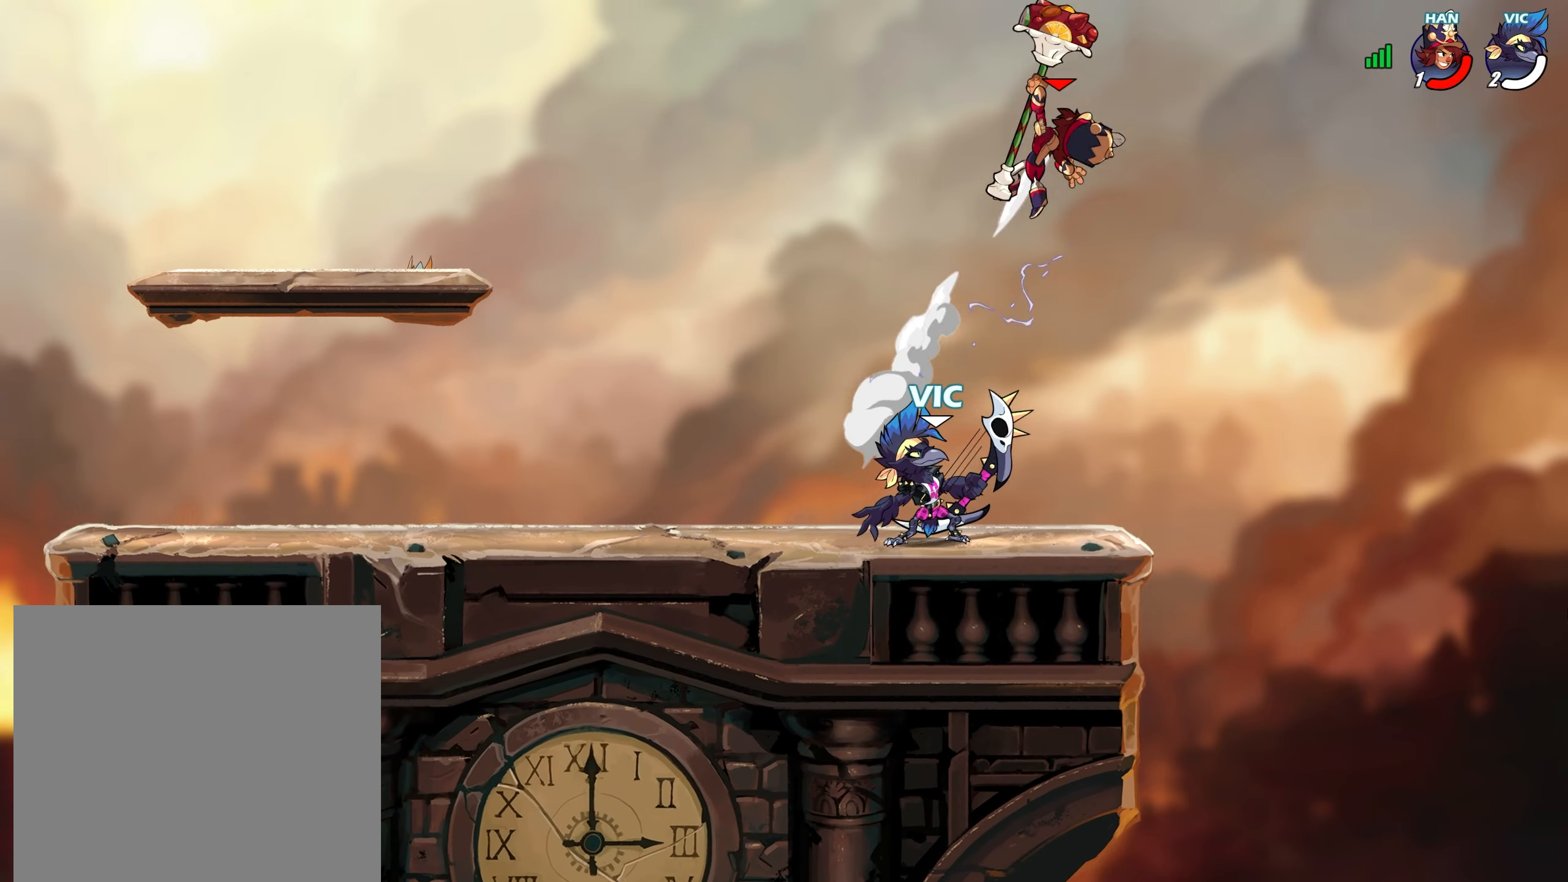
{"buttons": [], "left_stick": "down", "right_stick": "center", "events": [[67, "left_stick", "down-left"], [183, "CROSS", "down"], [267, "CROSS", "up"], [333, "left_stick", "right"], [467, "left_stick", "down"]]}
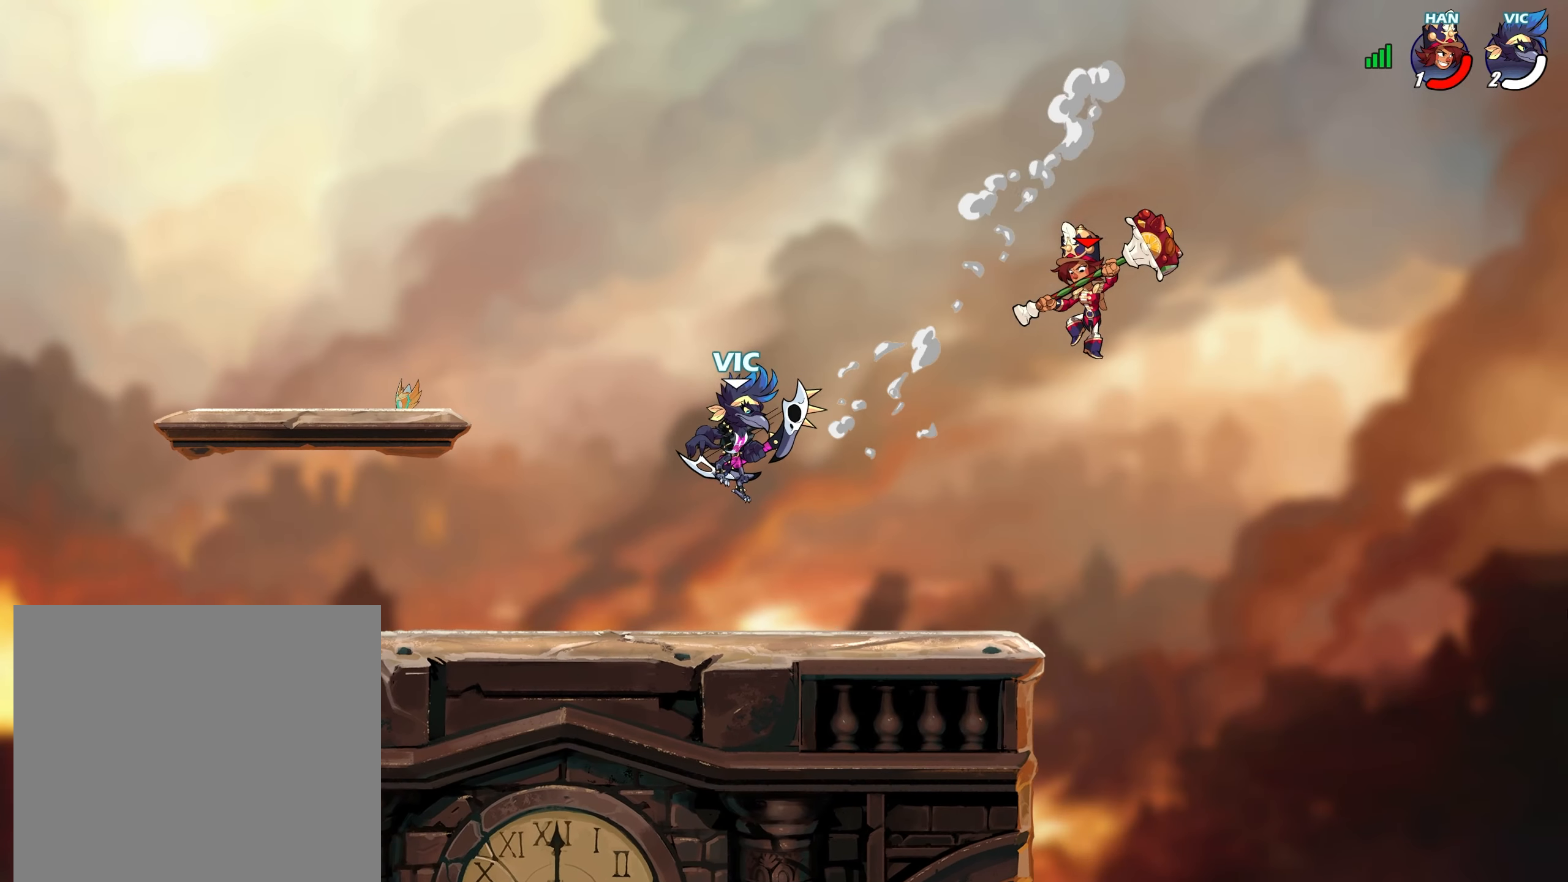
{"buttons": ["SQUARE"], "left_stick": "center", "right_stick": "center", "events": [[150, "left_stick", "right"], [200, "left_stick", "up-right"], [217, "L2", "down"], [267, "L2", "up"], [317, "left_stick", "up-left"], [333, "L2", "down"], [433, "L2", "up"], [433, "left_stick", "center"], [467, "SQUARE", "down"]]}
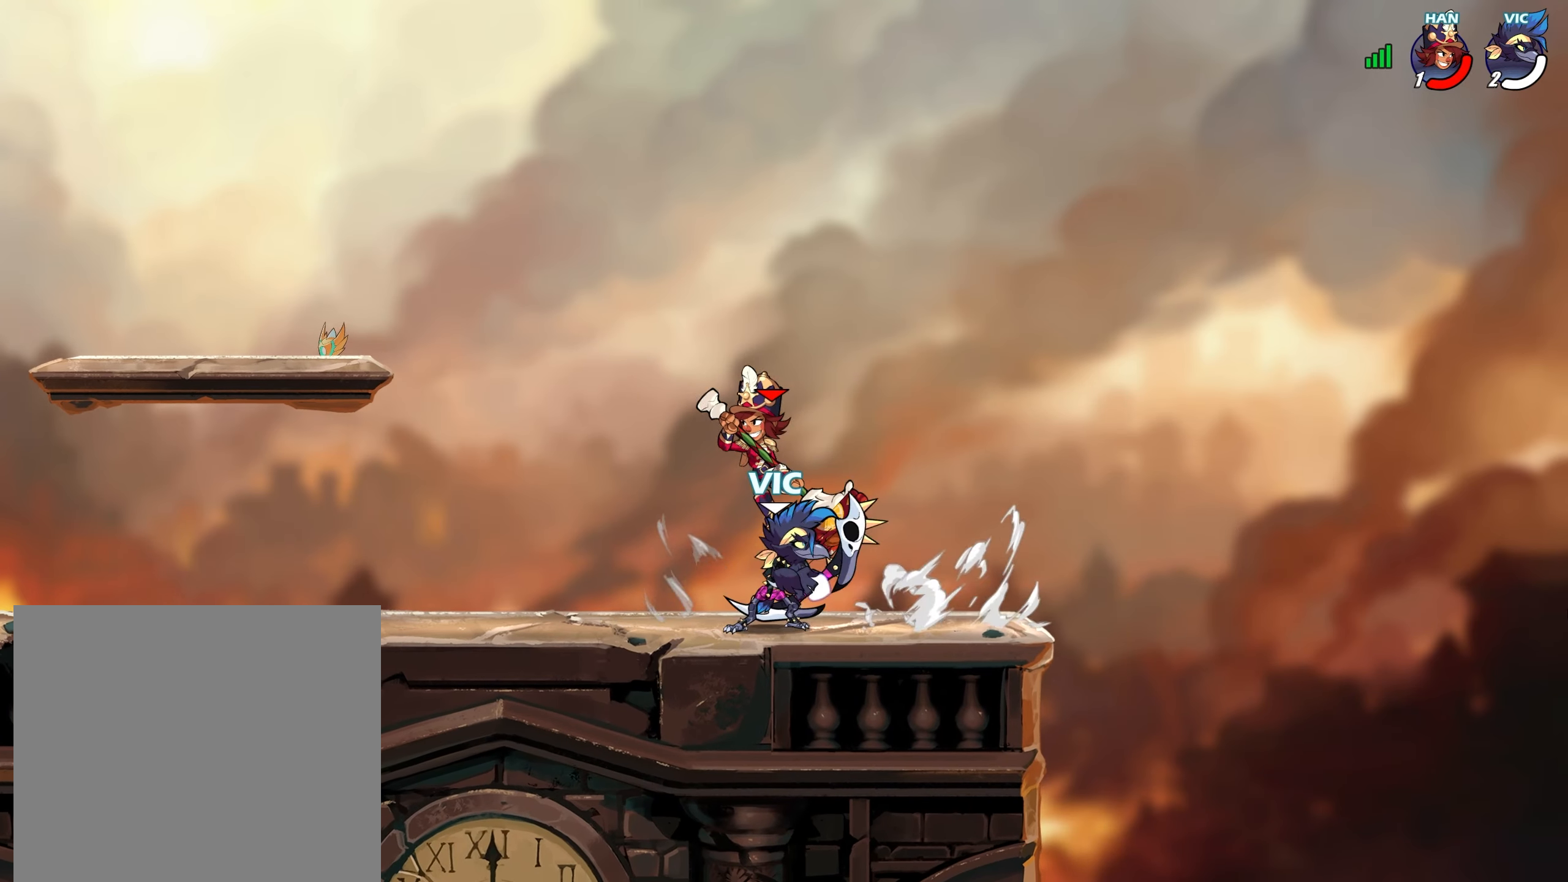
{"buttons": [], "left_stick": "right", "right_stick": "center", "events": [[33, "SQUARE", "up"], [117, "SQUARE", "down"], [167, "SQUARE", "up"], [167, "right_stick", "down"], [233, "right_stick", "center"], [450, "left_stick", "right"]]}
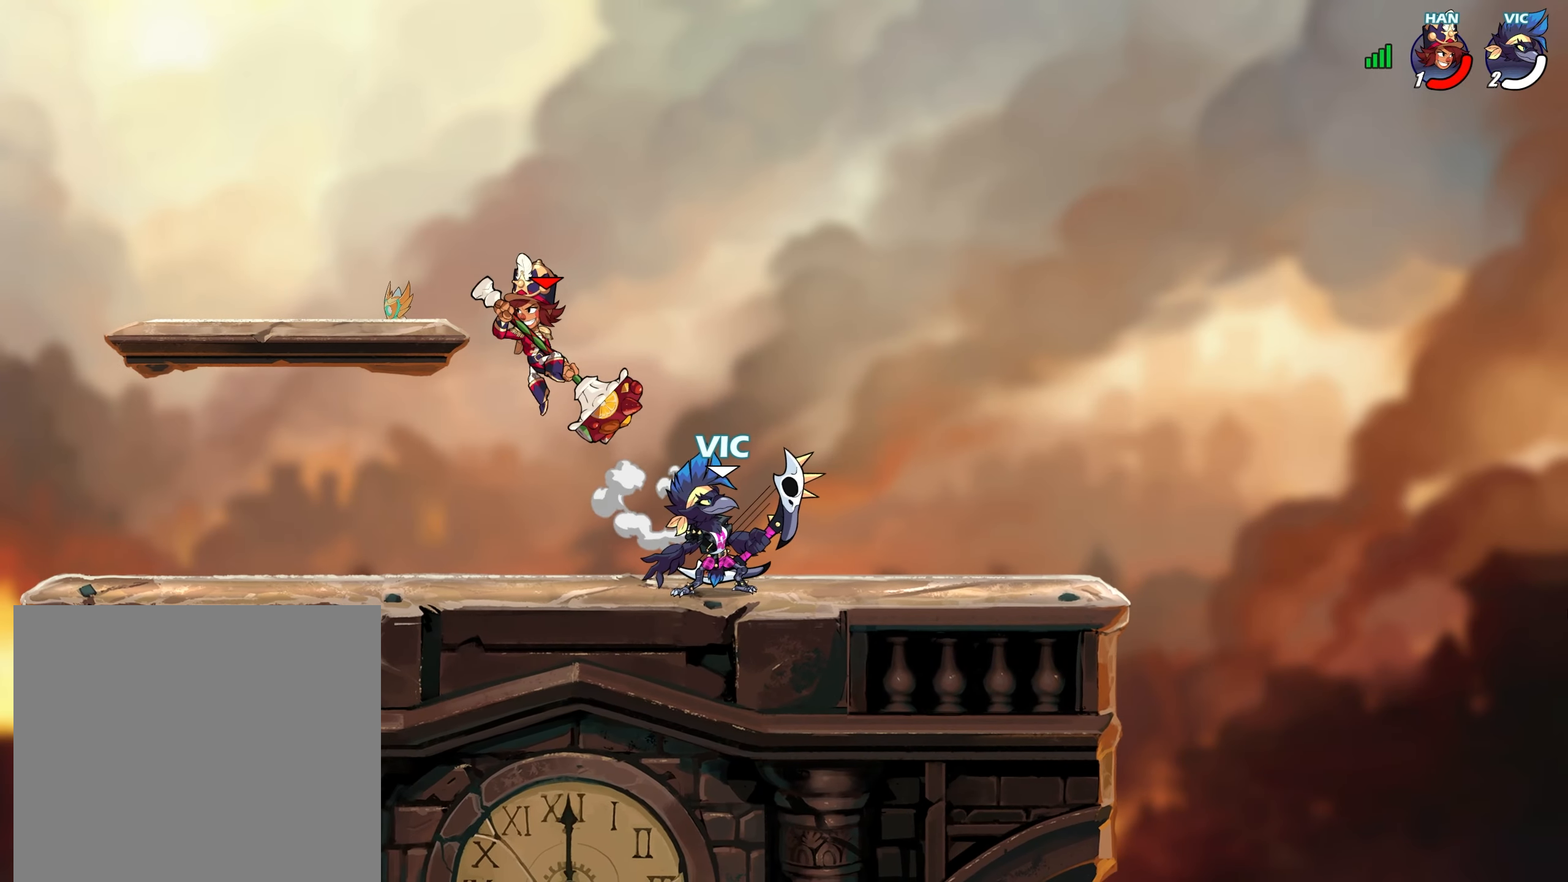
{"buttons": ["CIRCLE", "TRIANGLE"], "left_stick": "down-left", "right_stick": "center", "events": [[33, "CROSS", "down"], [100, "left_stick", "center"], [117, "CROSS", "up"], [117, "L2", "down"], [200, "left_stick", "down-left"], [217, "L2", "up"], [250, "TRIANGLE", "down"], [317, "TRIANGLE", "up"], [450, "CIRCLE", "down"], [450, "TRIANGLE", "down"]]}
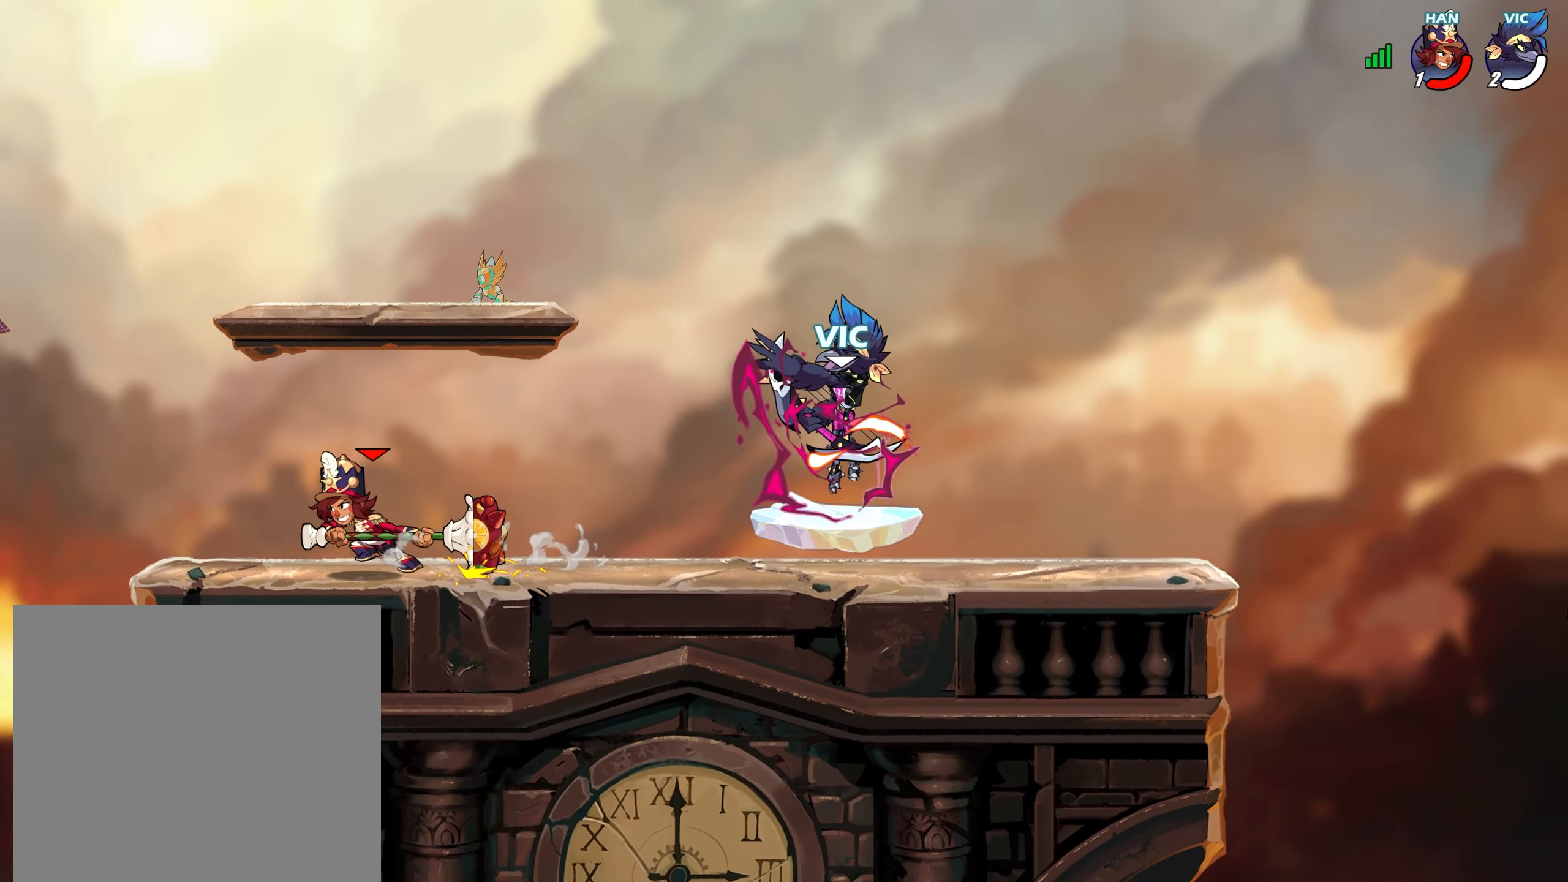
{"buttons": [], "left_stick": "down-right", "right_stick": "center", "events": [[17, "CIRCLE", "up"], [17, "TRIANGLE", "up"], [33, "right_stick", "down"], [100, "right_stick", "center"], [133, "left_stick", "center"], [250, "TRIANGLE", "down"], [283, "left_stick", "right"], [317, "TRIANGLE", "up"], [500, "left_stick", "down-right"]]}
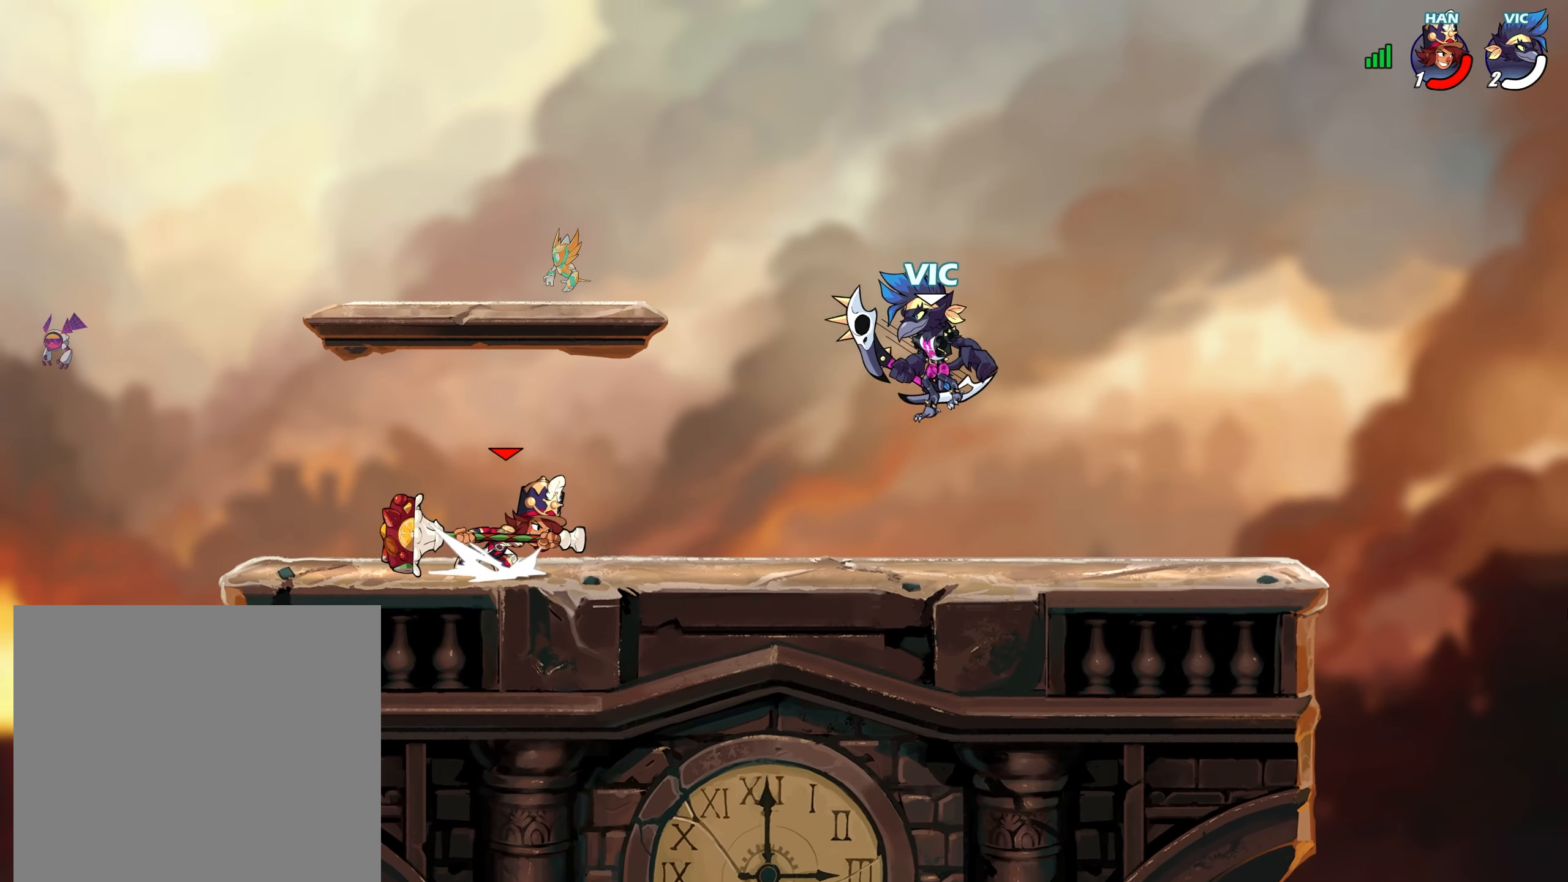
{"buttons": ["L2"], "left_stick": "down", "right_stick": "center", "events": [[183, "left_stick", "right"], [233, "L2", "down"], [283, "CROSS", "down"], [333, "L2", "up"], [350, "CROSS", "up"], [367, "left_stick", "down"], [483, "L2", "down"]]}